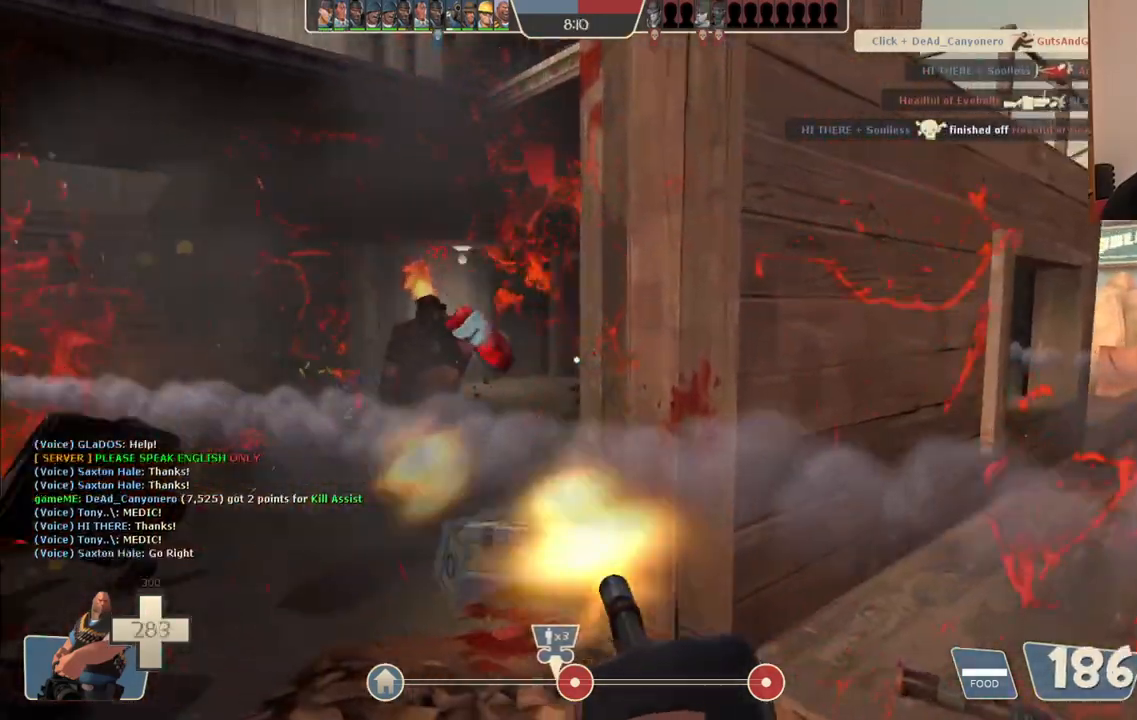
Gameplay with a controller (PlayStation layout); each line is a JSON object with the inputs held at the frame after it. "events" lists button and stick changes between this image and that frame as [ms after this image, input, new state], when the widget could be followed in between.
{"buttons": ["L2", "R2"], "left_stick": "up-left", "right_stick": "center", "events": []}
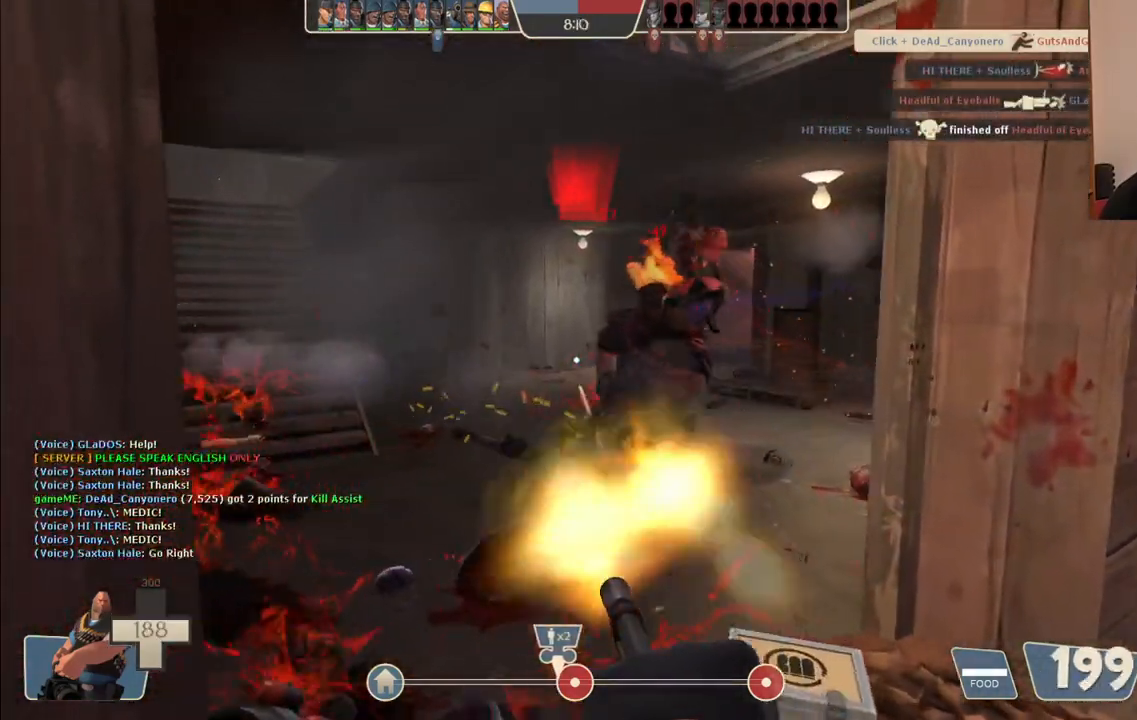
{"buttons": ["L2", "R2"], "left_stick": "down-left", "right_stick": "center", "events": [[67, "left_stick", "up"], [483, "left_stick", "down-left"]]}
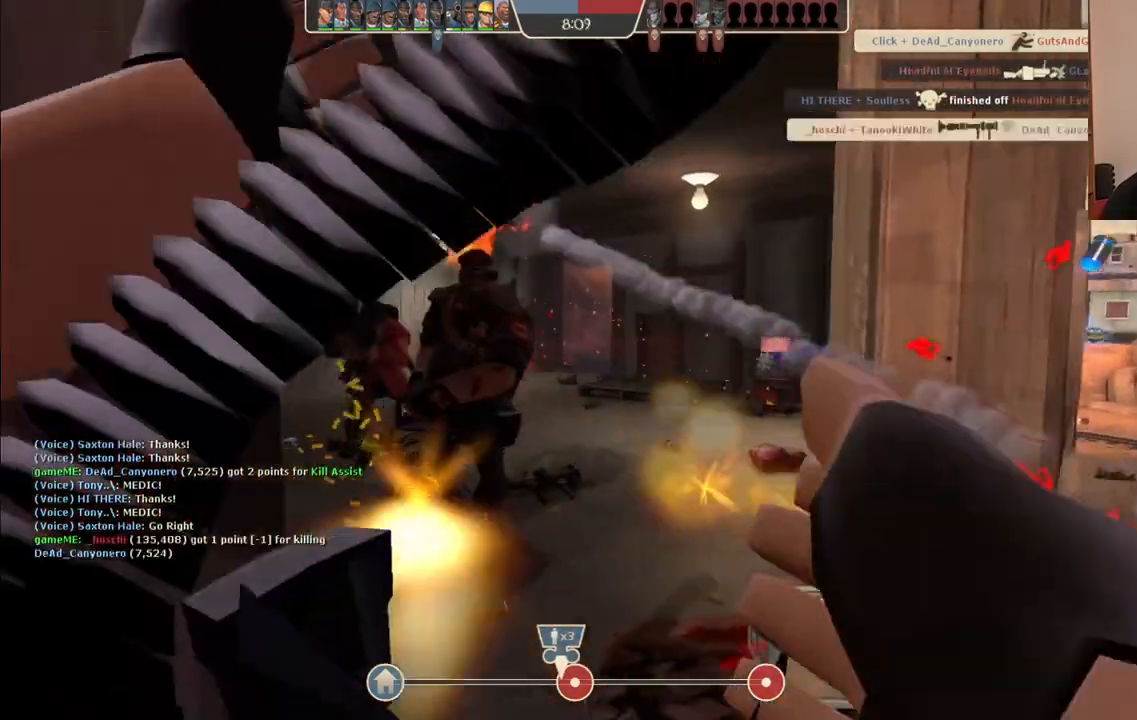
{"buttons": [], "left_stick": "center", "right_stick": "center", "events": [[200, "left_stick", "down"], [433, "left_stick", "center"], [467, "L2", "up"], [467, "R2", "up"]]}
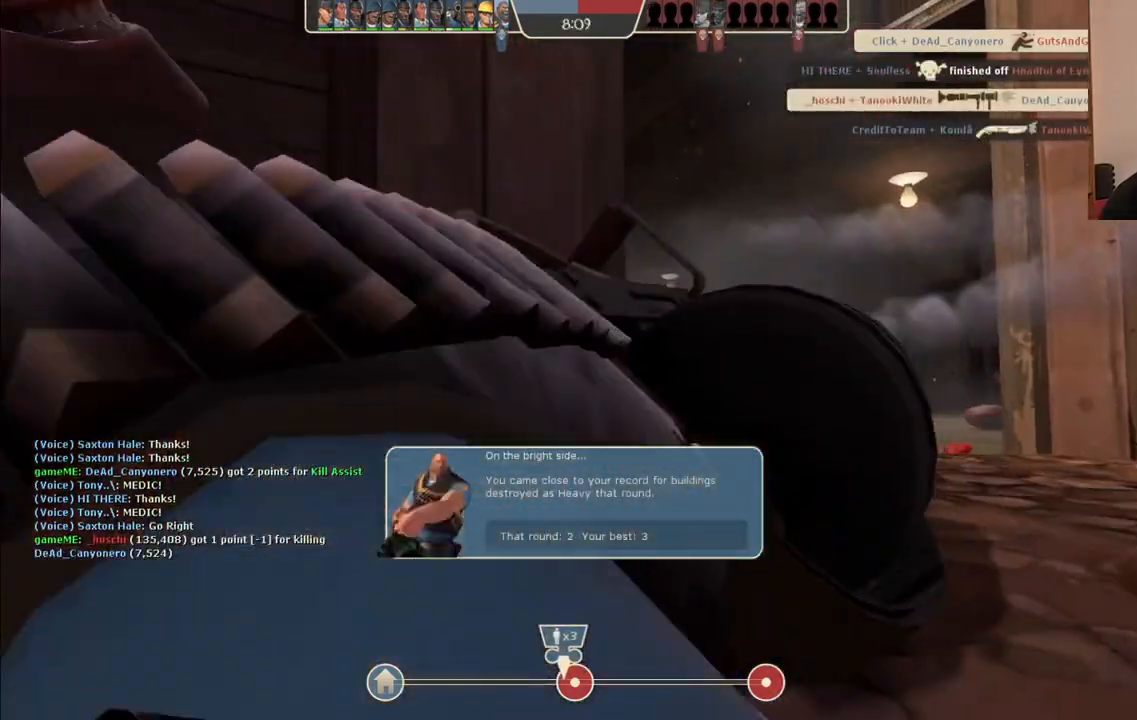
{"buttons": [], "left_stick": "center", "right_stick": "center", "events": []}
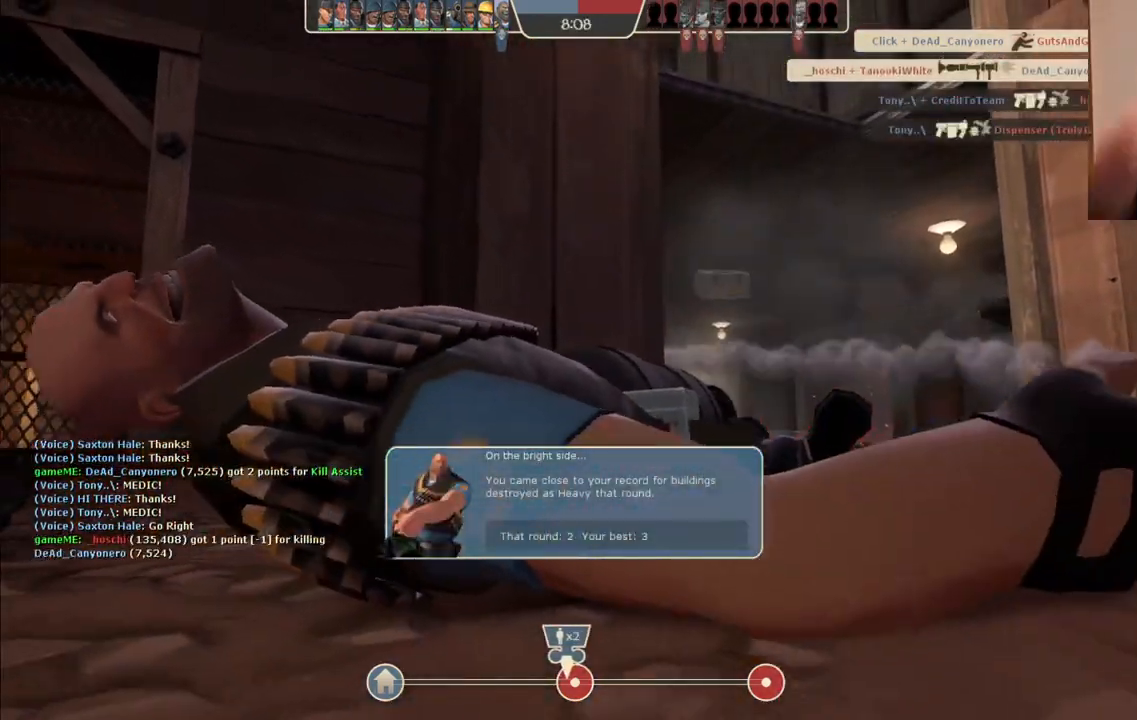
{"buttons": [], "left_stick": "center", "right_stick": "center", "events": []}
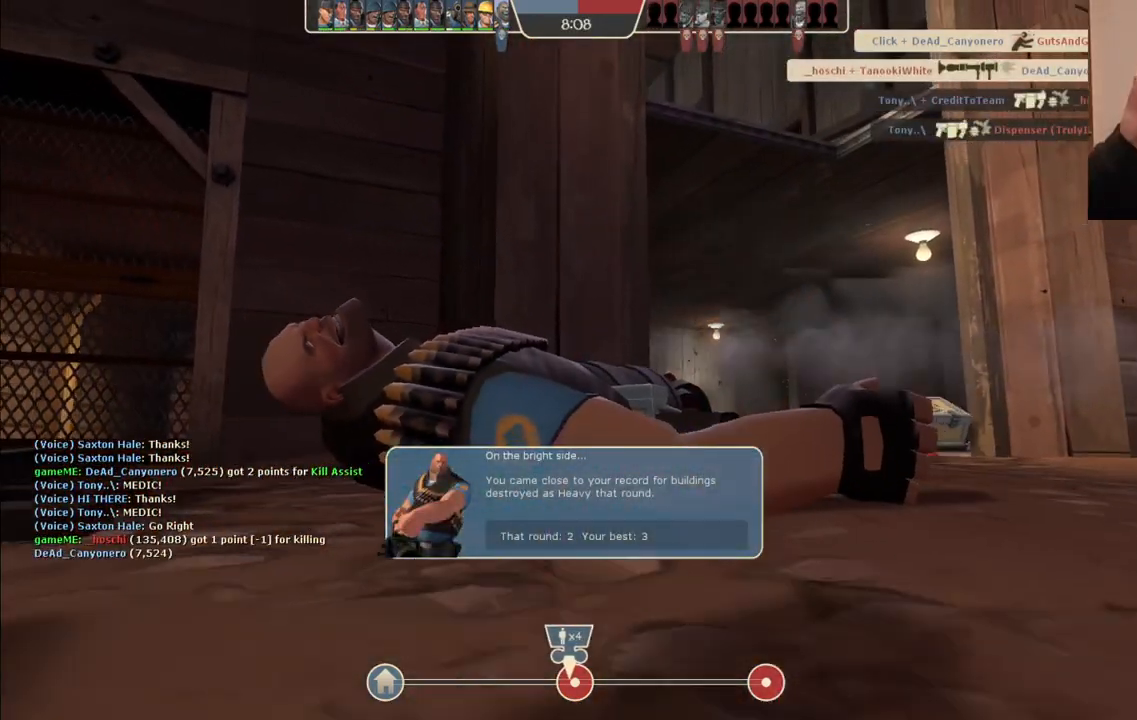
{"buttons": [], "left_stick": "center", "right_stick": "center", "events": []}
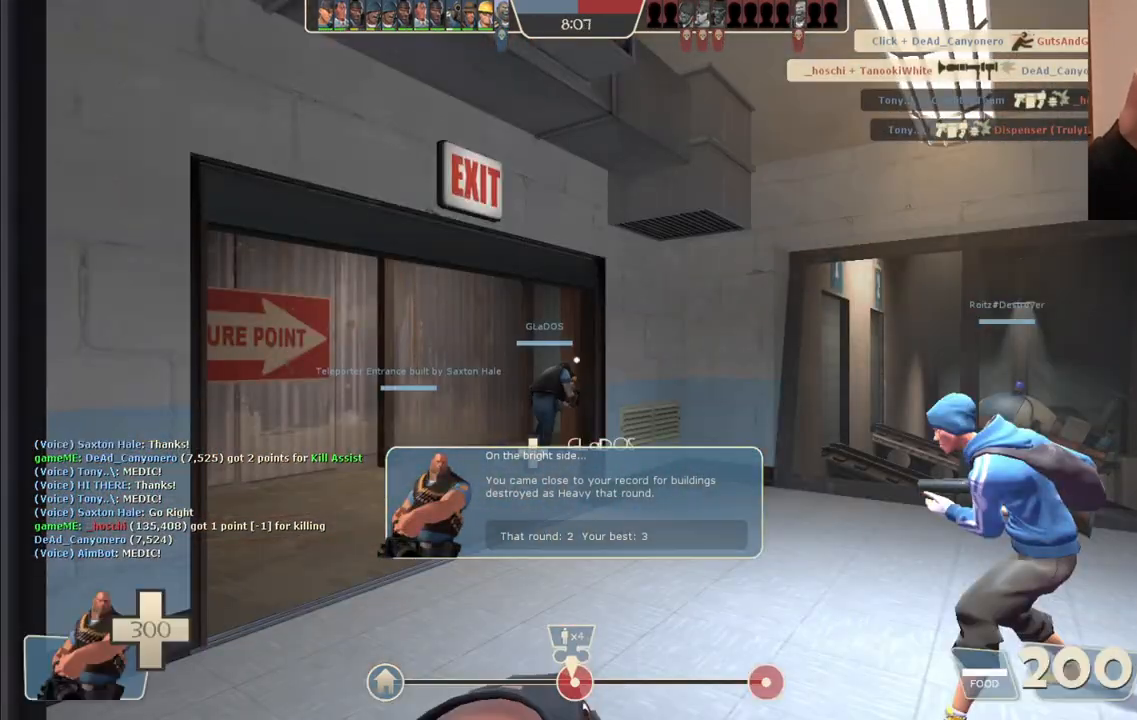
{"buttons": [], "left_stick": "up", "right_stick": "center", "events": [[317, "left_stick", "up"]]}
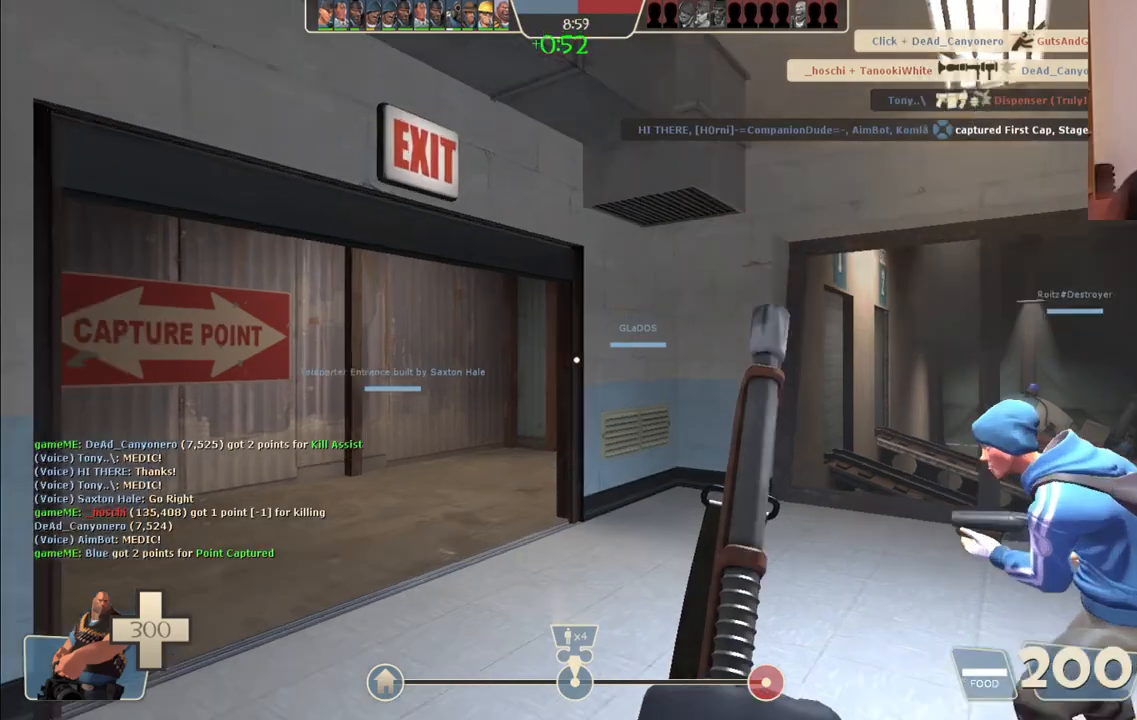
{"buttons": [], "left_stick": "up", "right_stick": "center", "events": []}
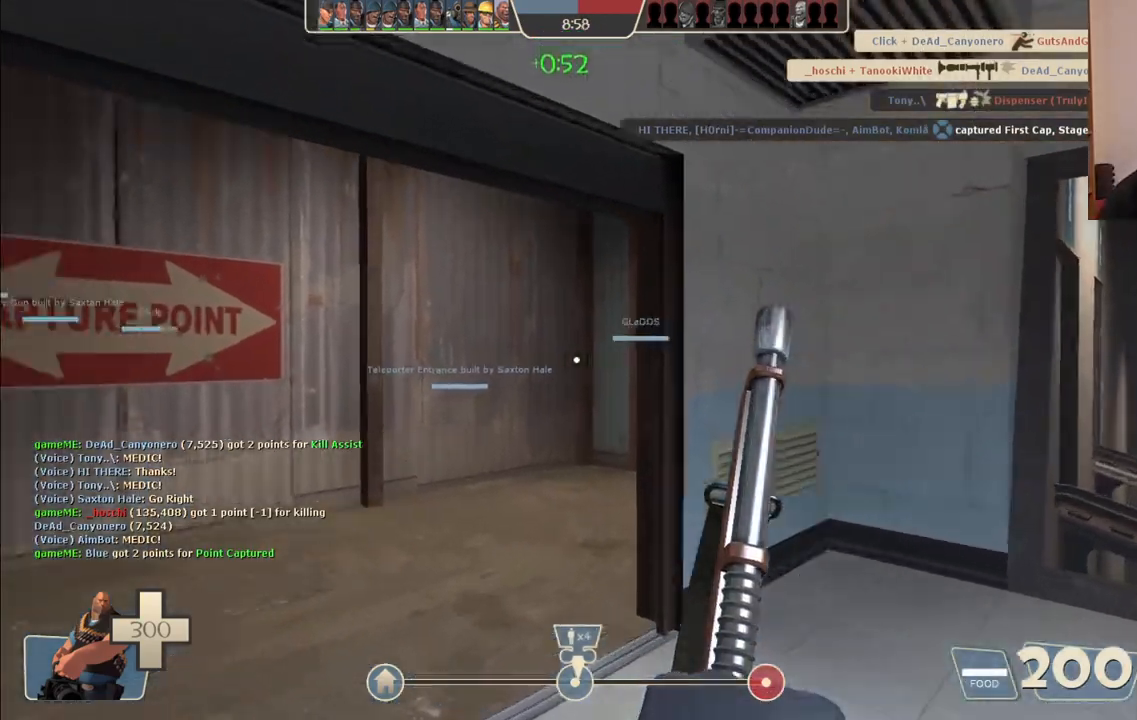
{"buttons": [], "left_stick": "up", "right_stick": "right", "events": [[500, "right_stick", "right"]]}
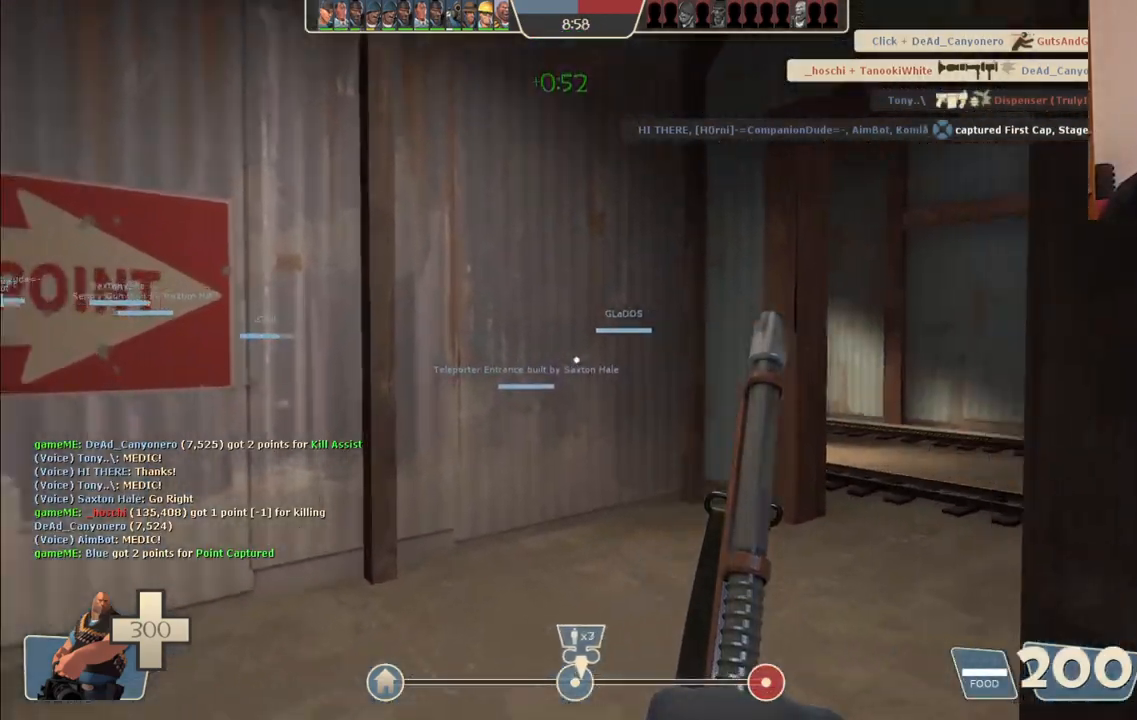
{"buttons": [], "left_stick": "up", "right_stick": "center", "events": [[117, "right_stick", "center"], [283, "right_stick", "right"], [383, "right_stick", "center"]]}
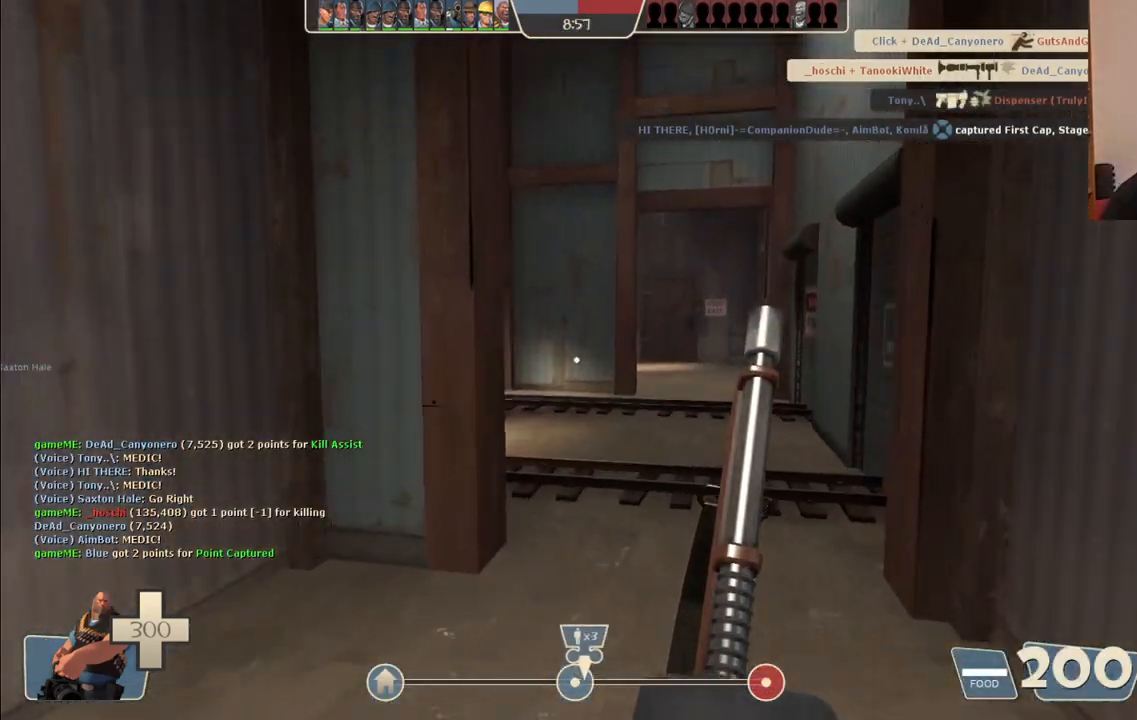
{"buttons": [], "left_stick": "up", "right_stick": "center", "events": [[367, "right_stick", "left"], [483, "right_stick", "center"]]}
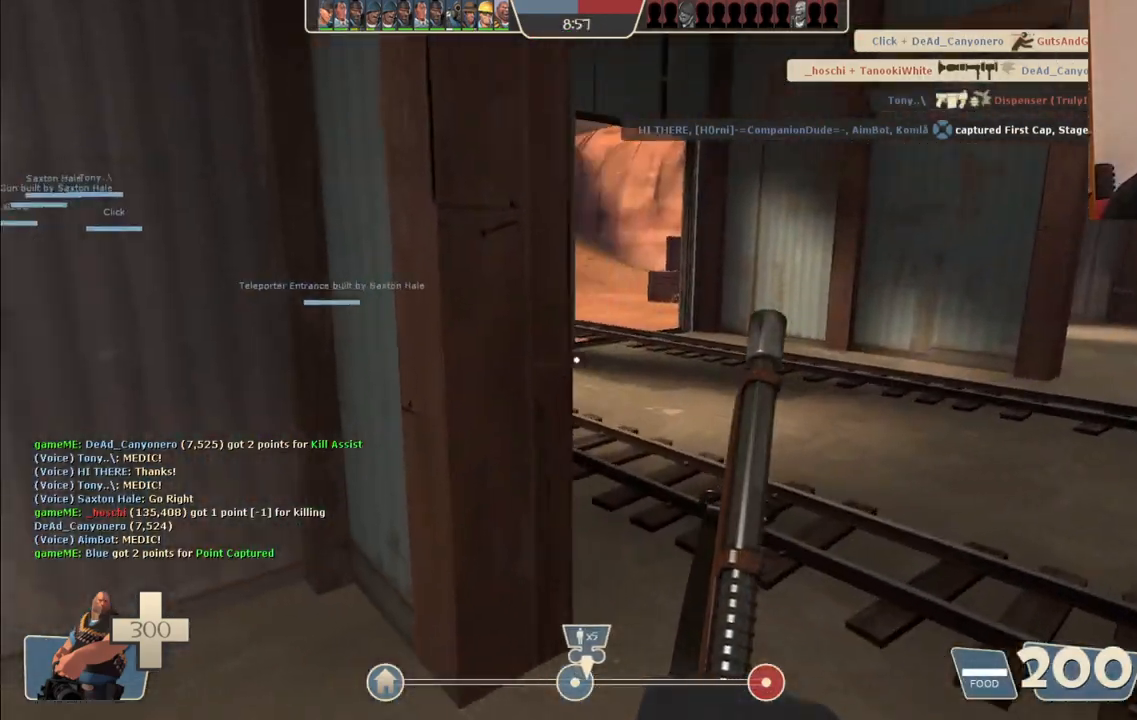
{"buttons": [], "left_stick": "up", "right_stick": "center", "events": []}
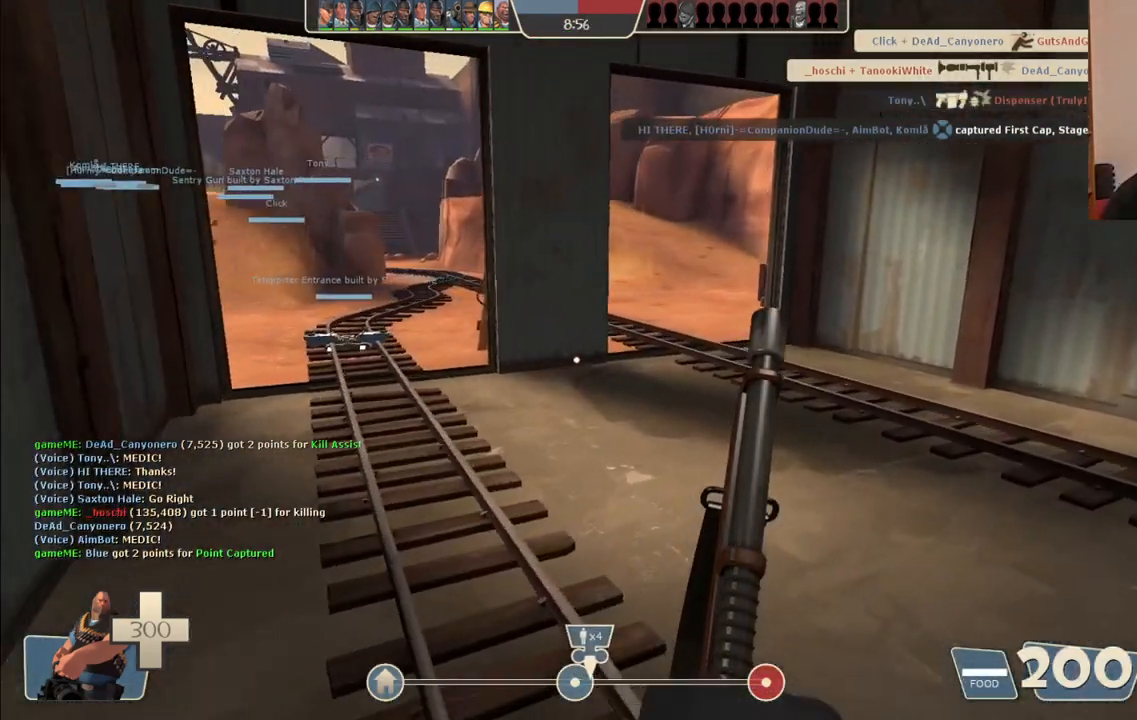
{"buttons": [], "left_stick": "up", "right_stick": "center", "events": []}
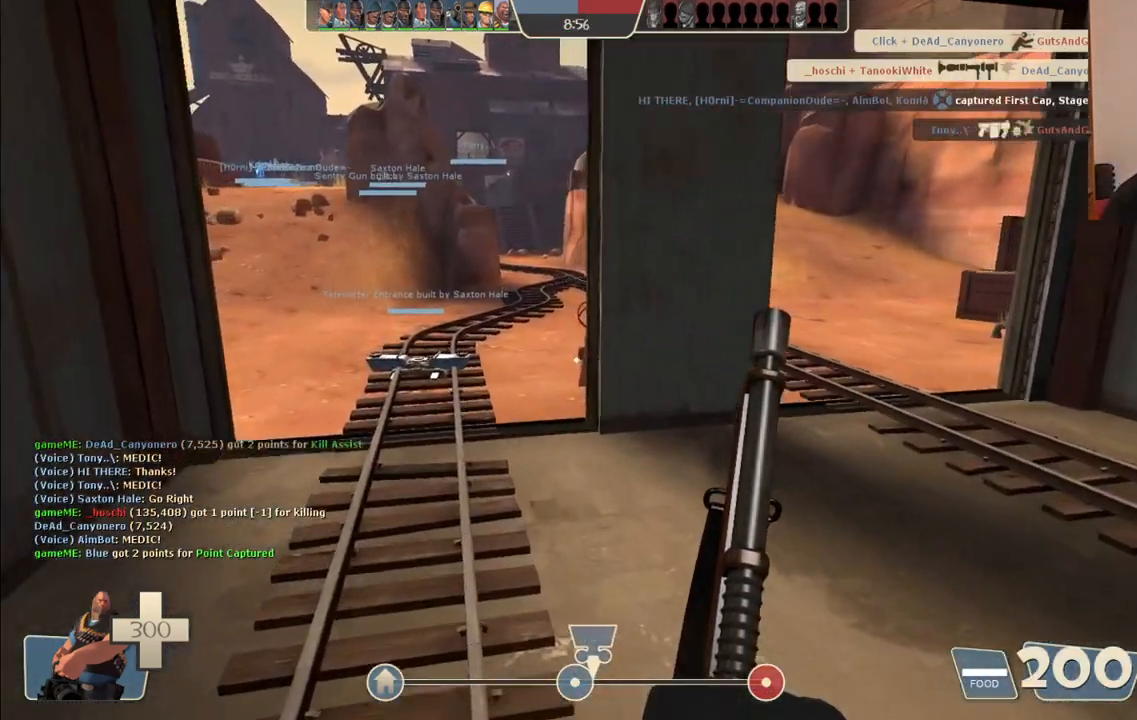
{"buttons": [], "left_stick": "up", "right_stick": "center", "events": []}
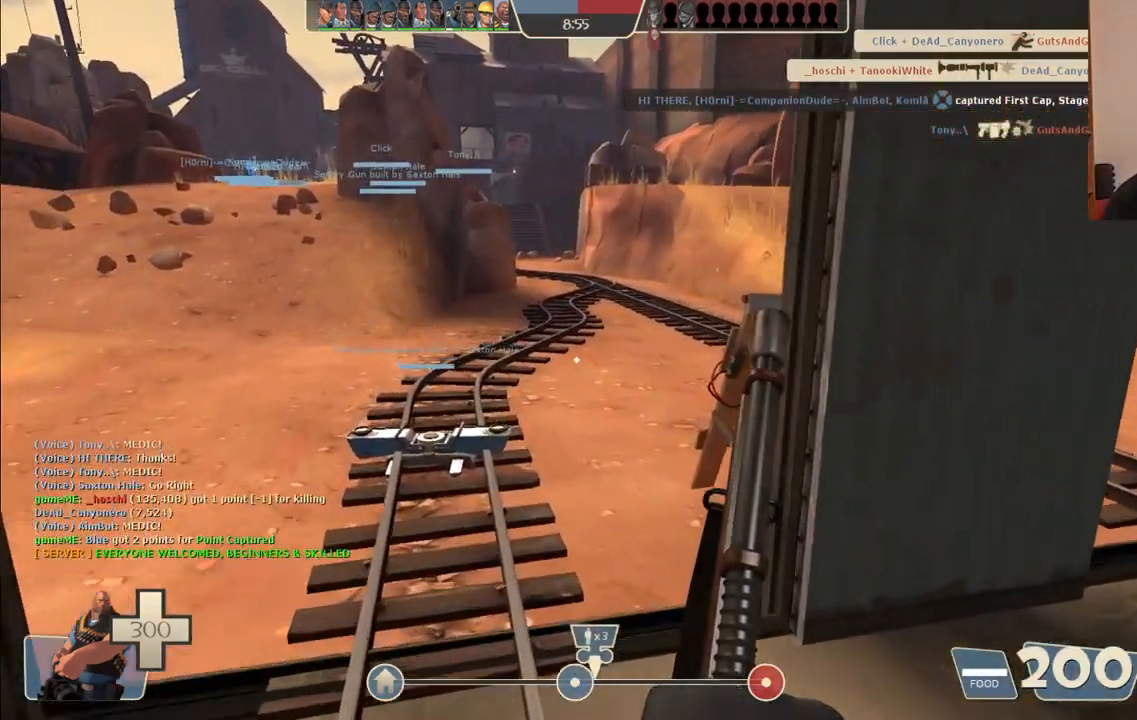
{"buttons": [], "left_stick": "up", "right_stick": "center", "events": []}
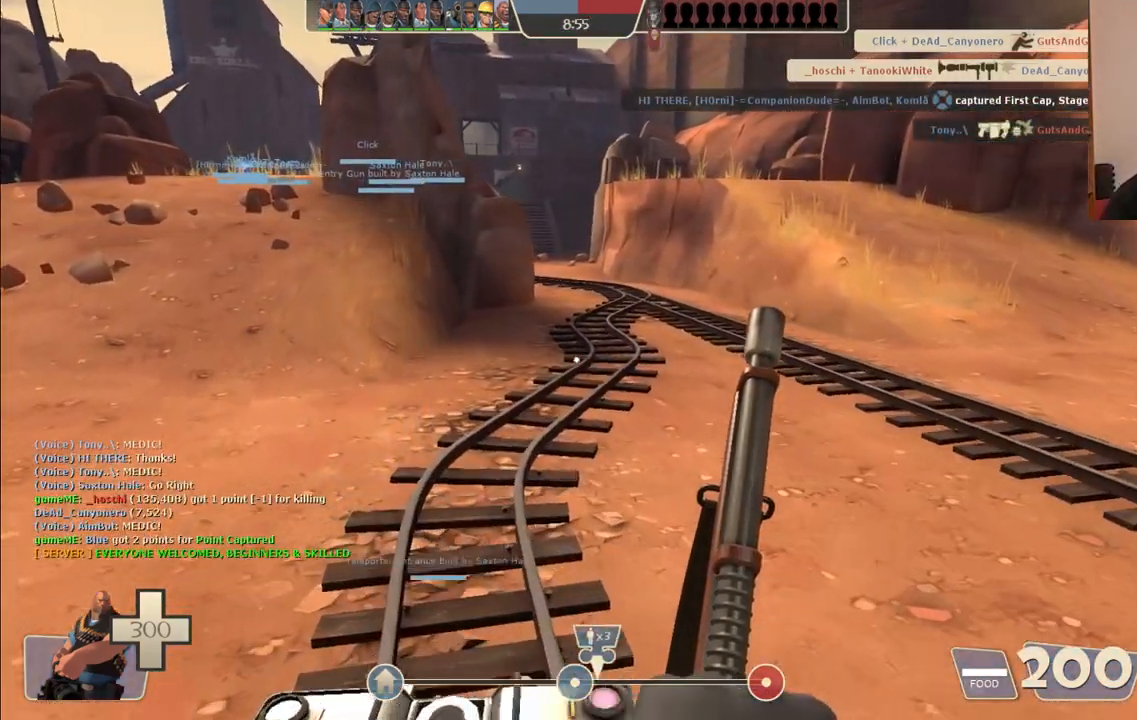
{"buttons": [], "left_stick": "up", "right_stick": "center", "events": [[233, "right_stick", "left"], [367, "right_stick", "center"]]}
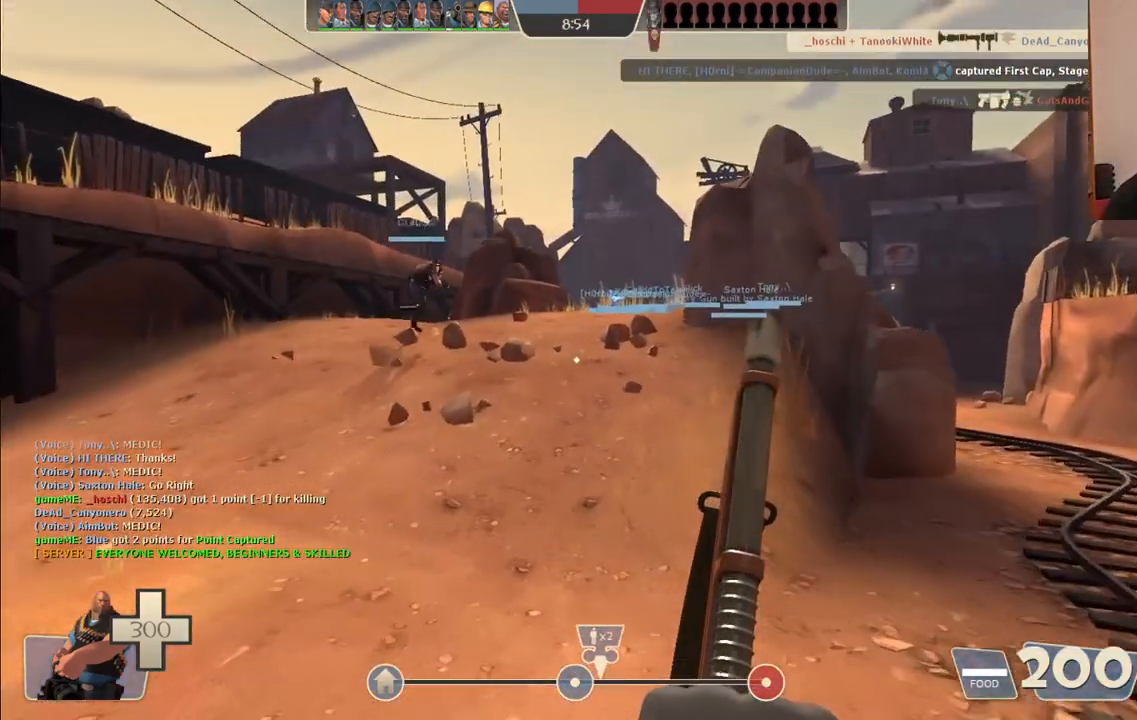
{"buttons": [], "left_stick": "up", "right_stick": "center", "events": [[100, "right_stick", "right"], [217, "right_stick", "center"]]}
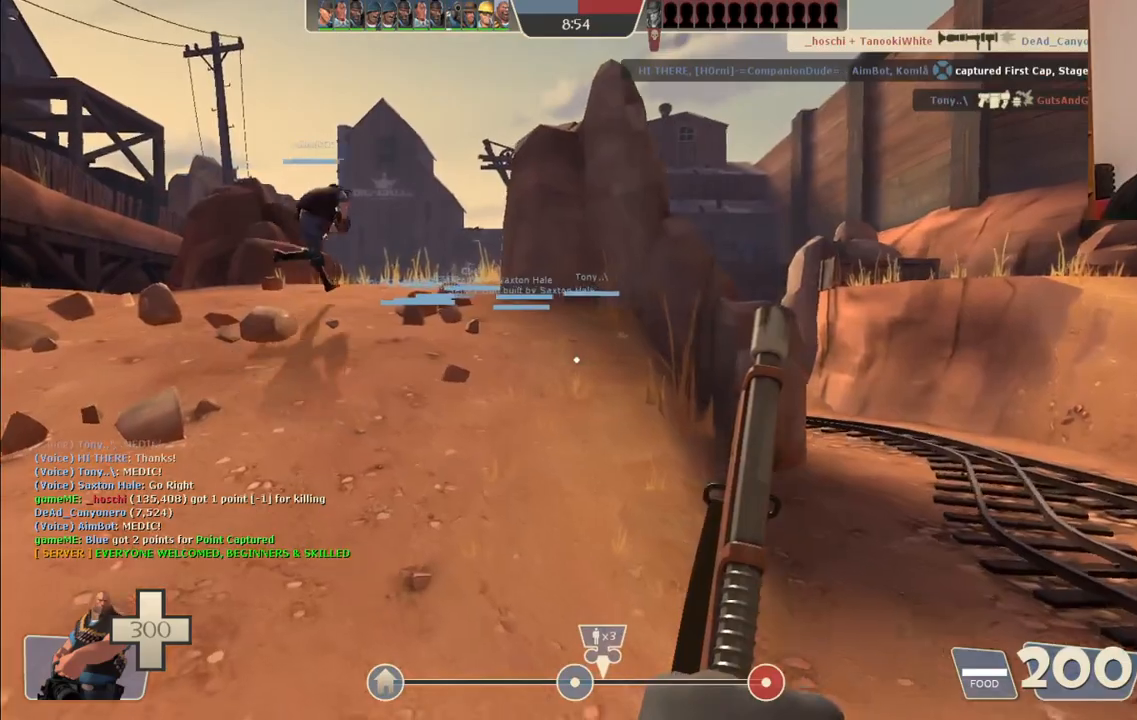
{"buttons": [], "left_stick": "up", "right_stick": "center", "events": []}
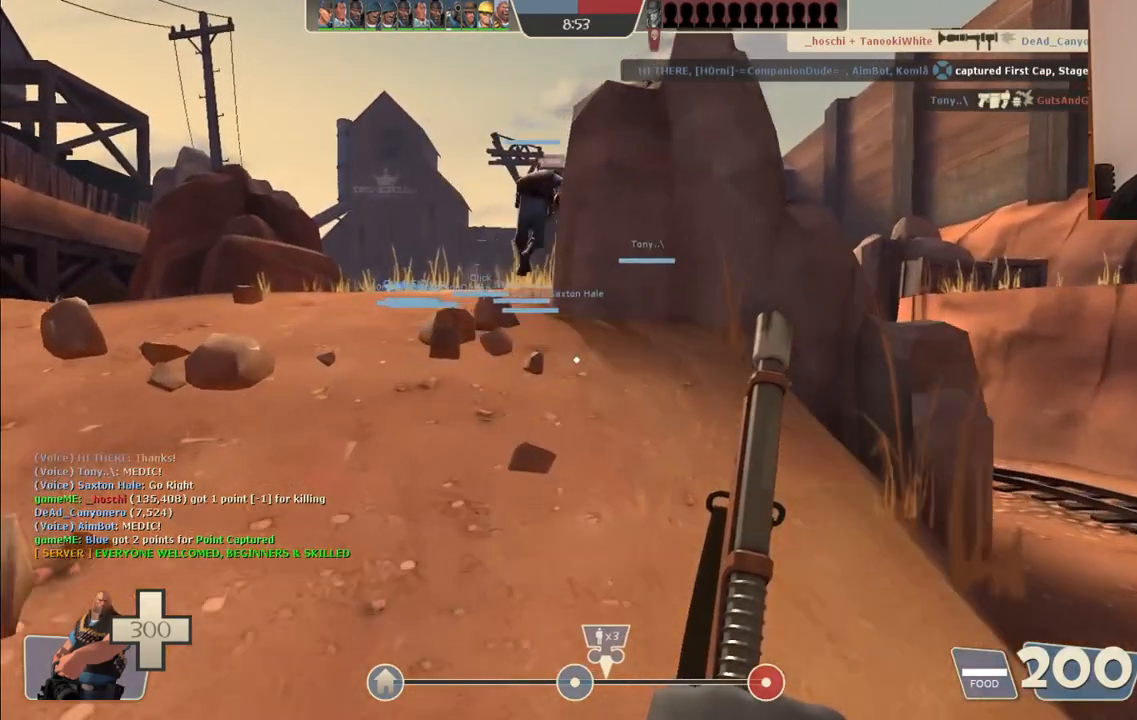
{"buttons": [], "left_stick": "up", "right_stick": "center", "events": []}
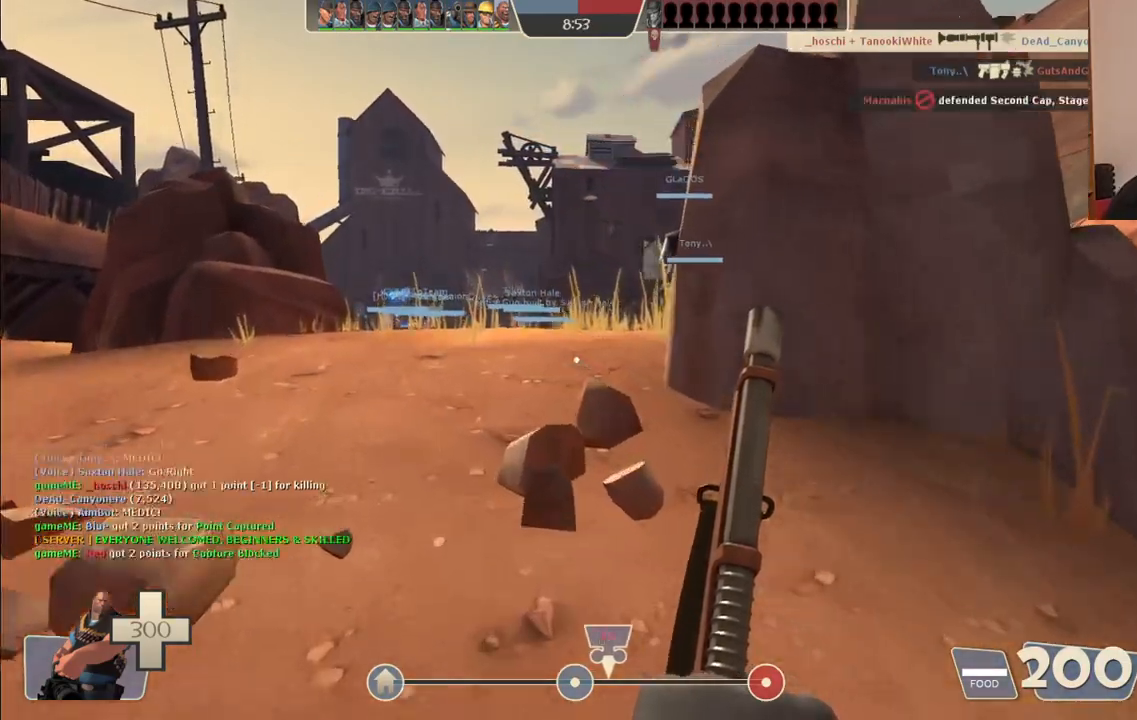
{"buttons": [], "left_stick": "up", "right_stick": "center", "events": []}
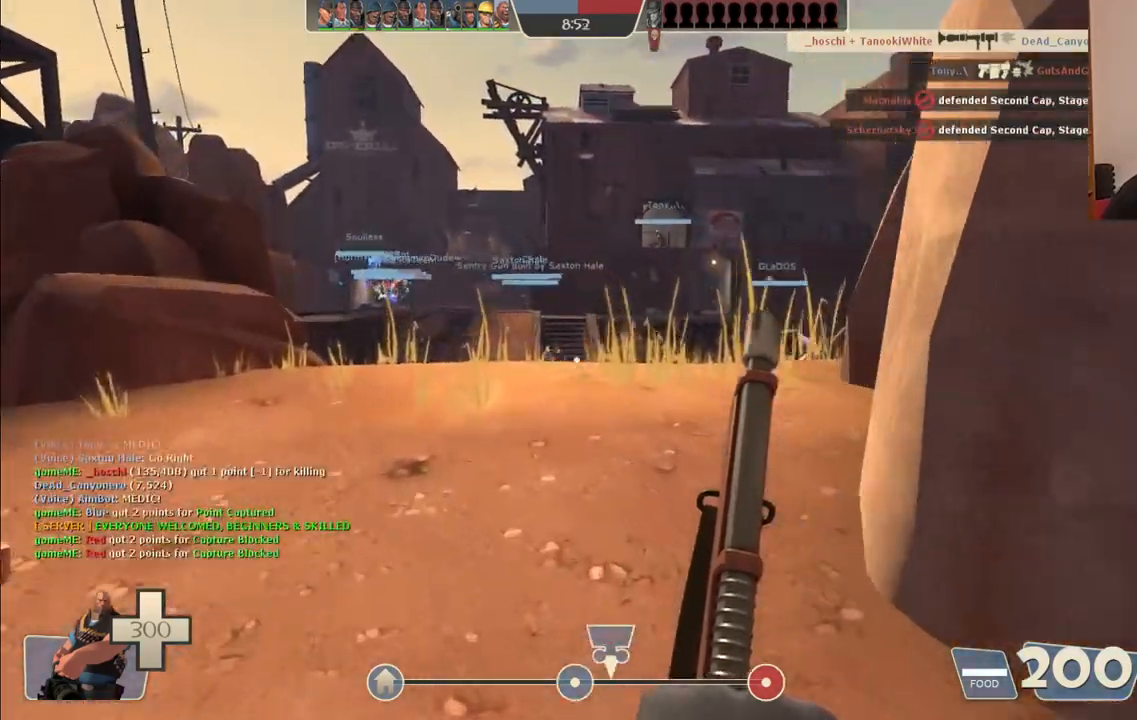
{"buttons": [], "left_stick": "up", "right_stick": "center", "events": []}
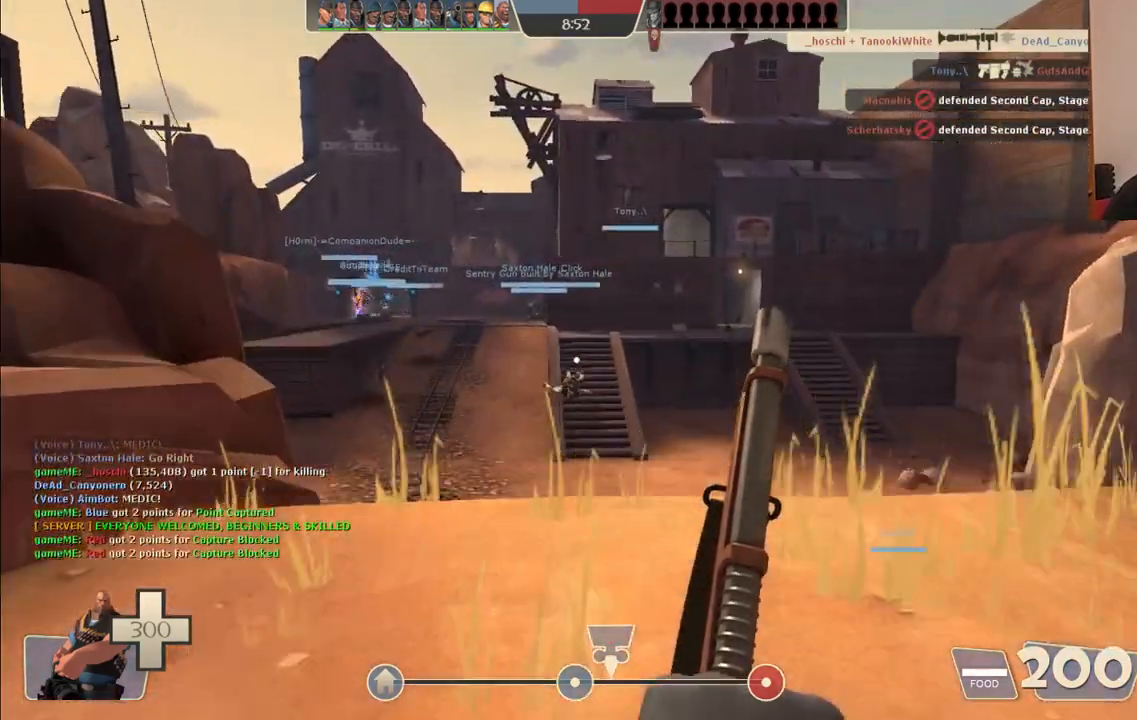
{"buttons": [], "left_stick": "up", "right_stick": "center", "events": []}
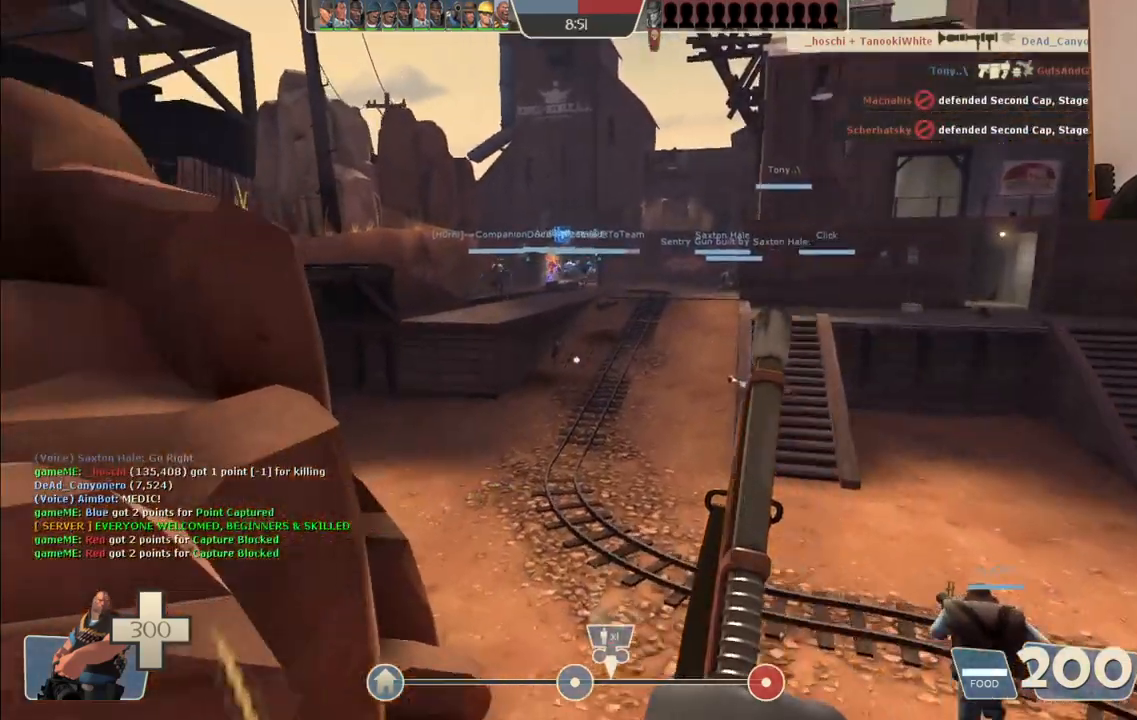
{"buttons": [], "left_stick": "up", "right_stick": "center", "events": []}
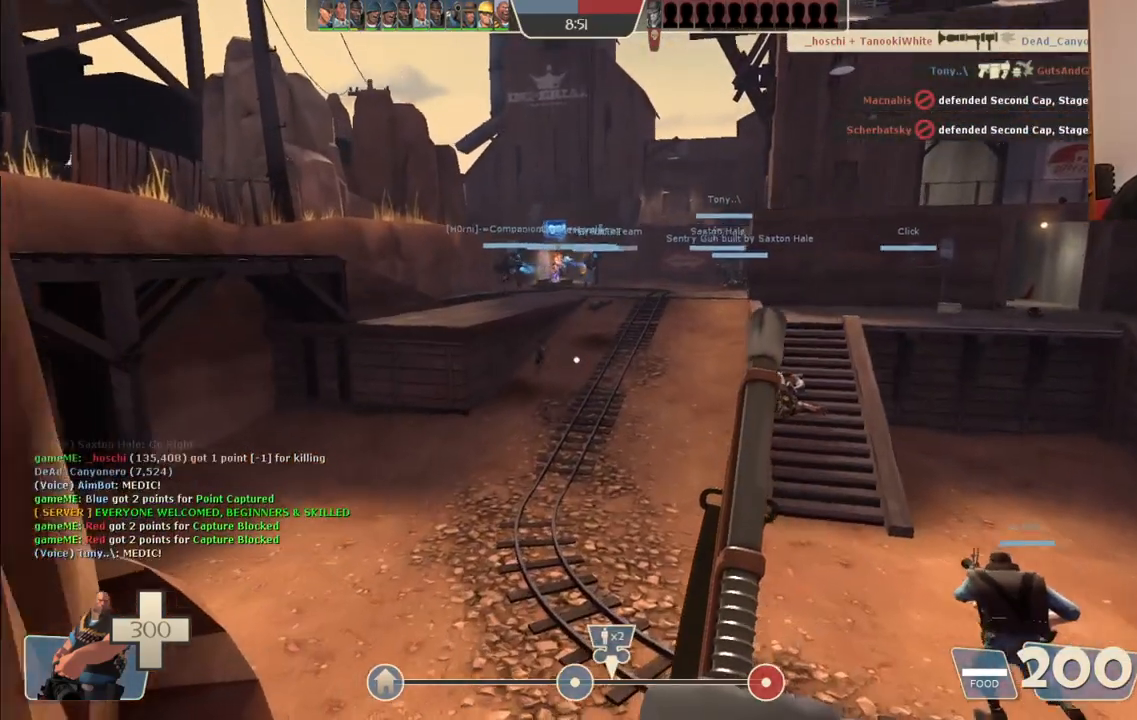
{"buttons": [], "left_stick": "up", "right_stick": "center", "events": []}
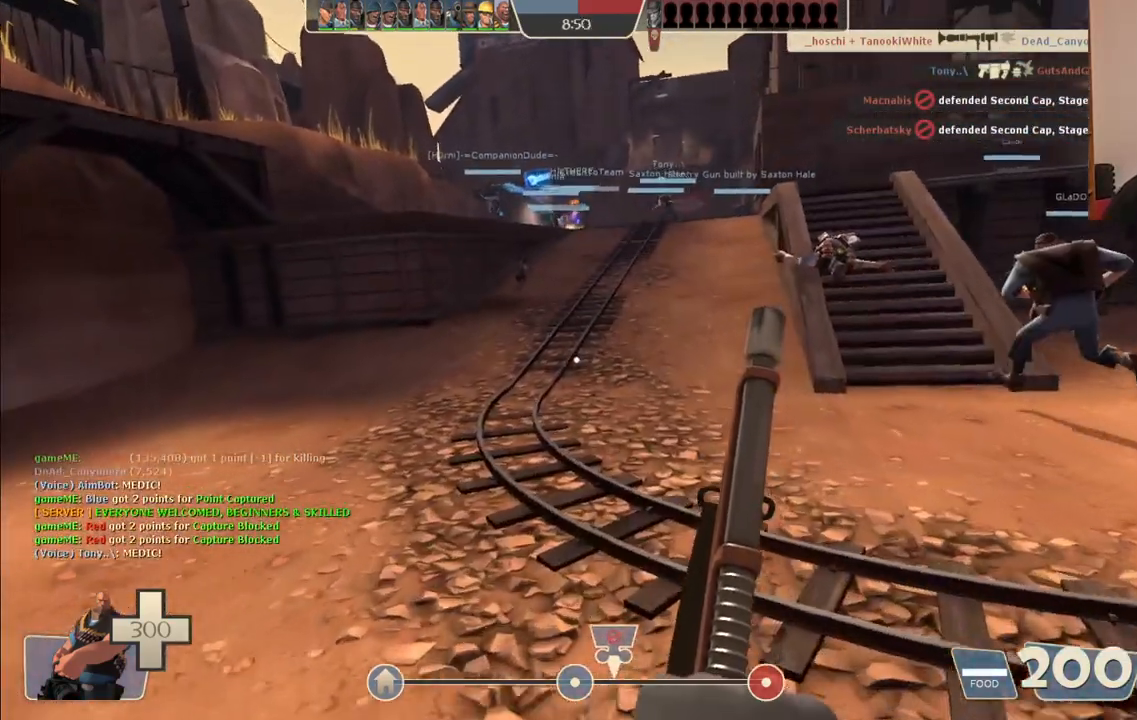
{"buttons": [], "left_stick": "up", "right_stick": "center", "events": []}
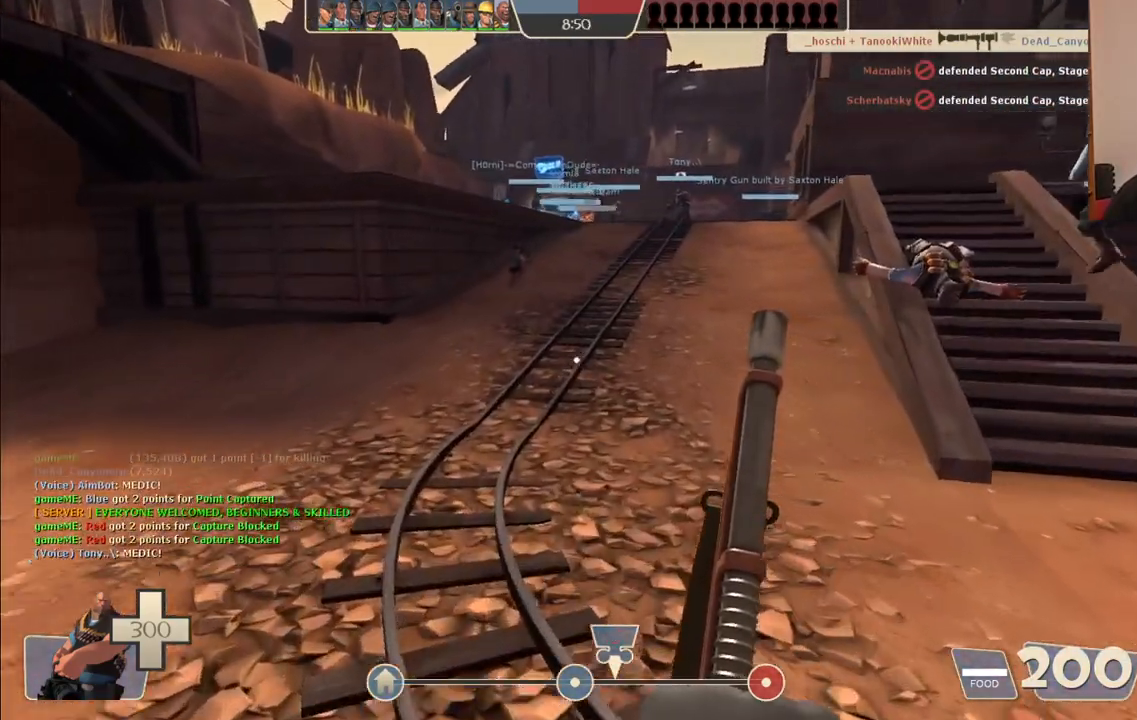
{"buttons": [], "left_stick": "up", "right_stick": "center", "events": []}
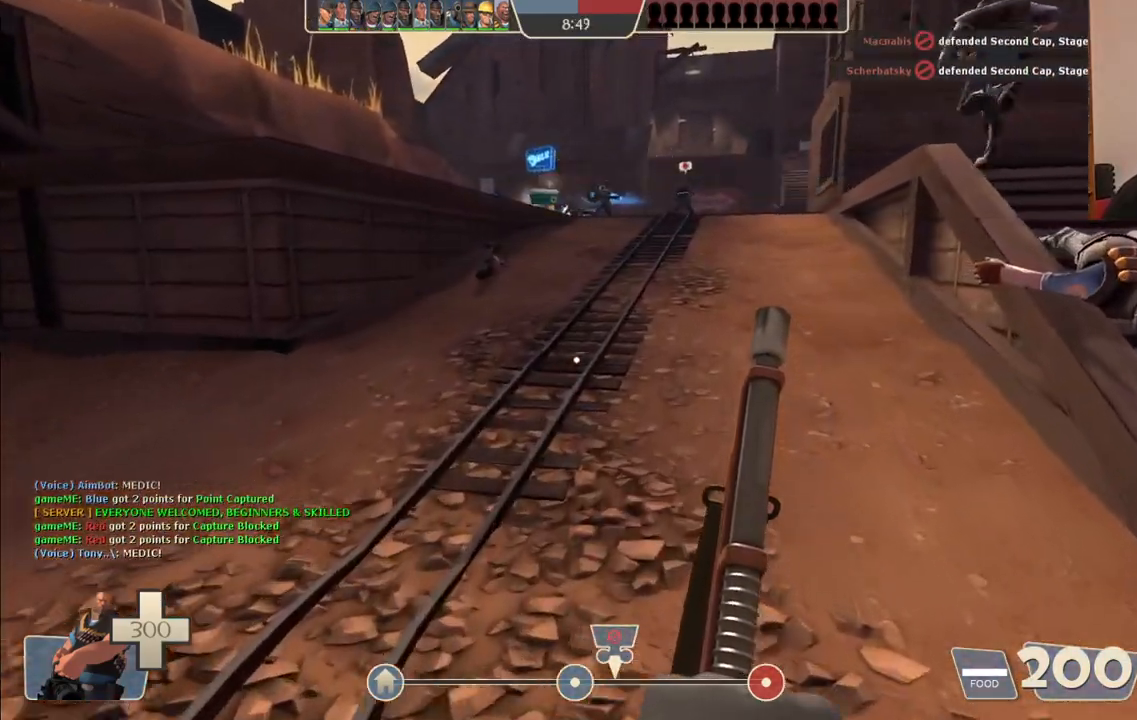
{"buttons": [], "left_stick": "up", "right_stick": "center", "events": []}
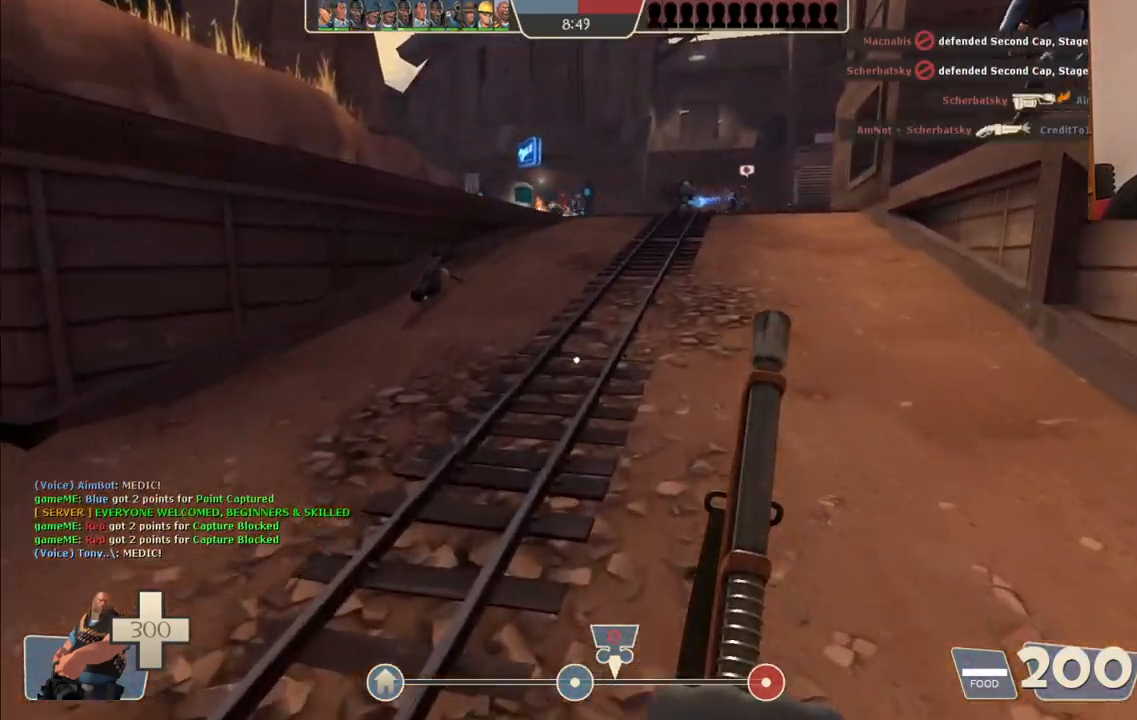
{"buttons": [], "left_stick": "up", "right_stick": "center", "events": []}
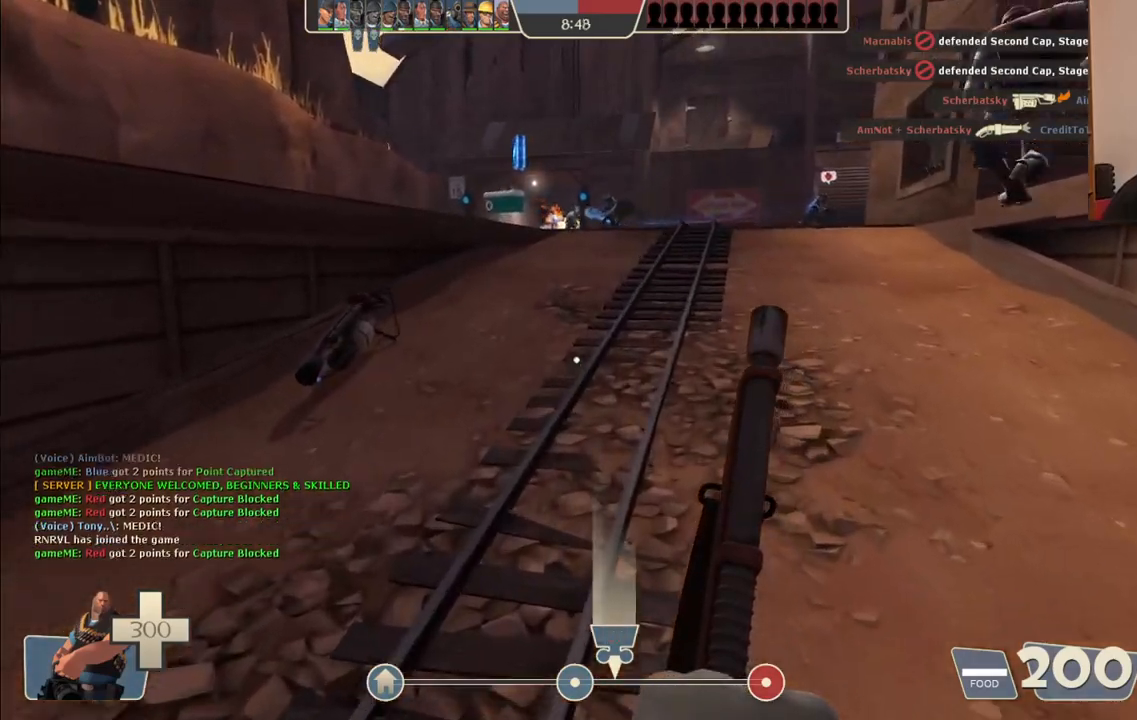
{"buttons": [], "left_stick": "up", "right_stick": "center", "events": []}
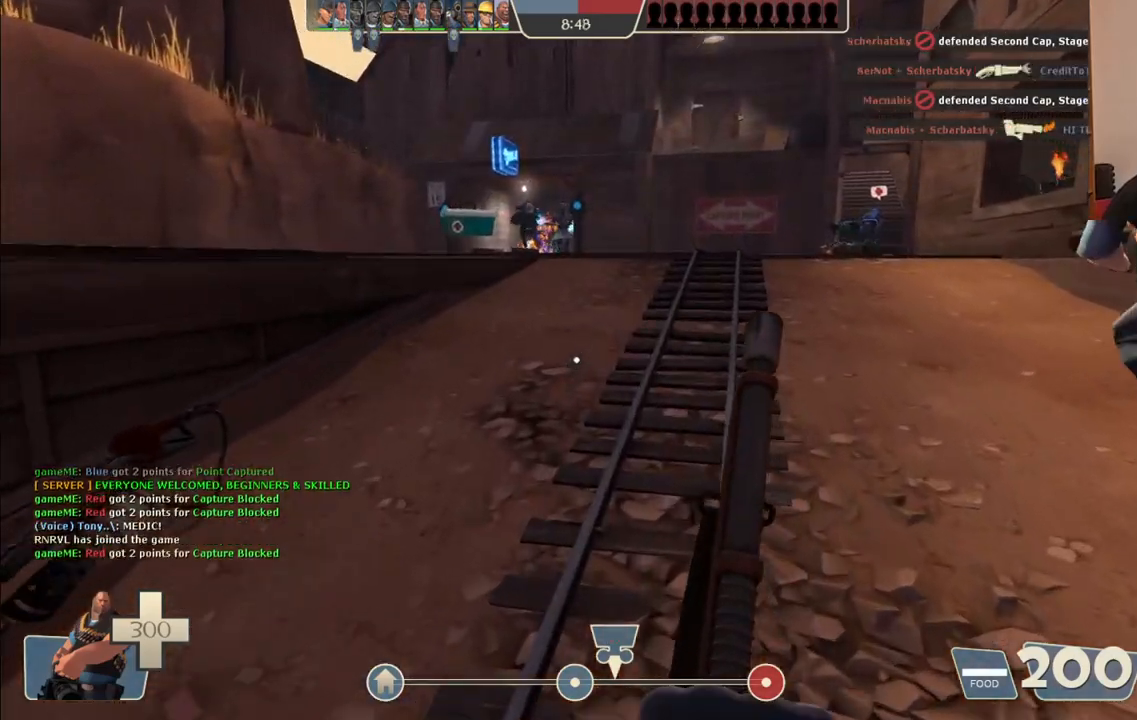
{"buttons": [], "left_stick": "up", "right_stick": "center", "events": []}
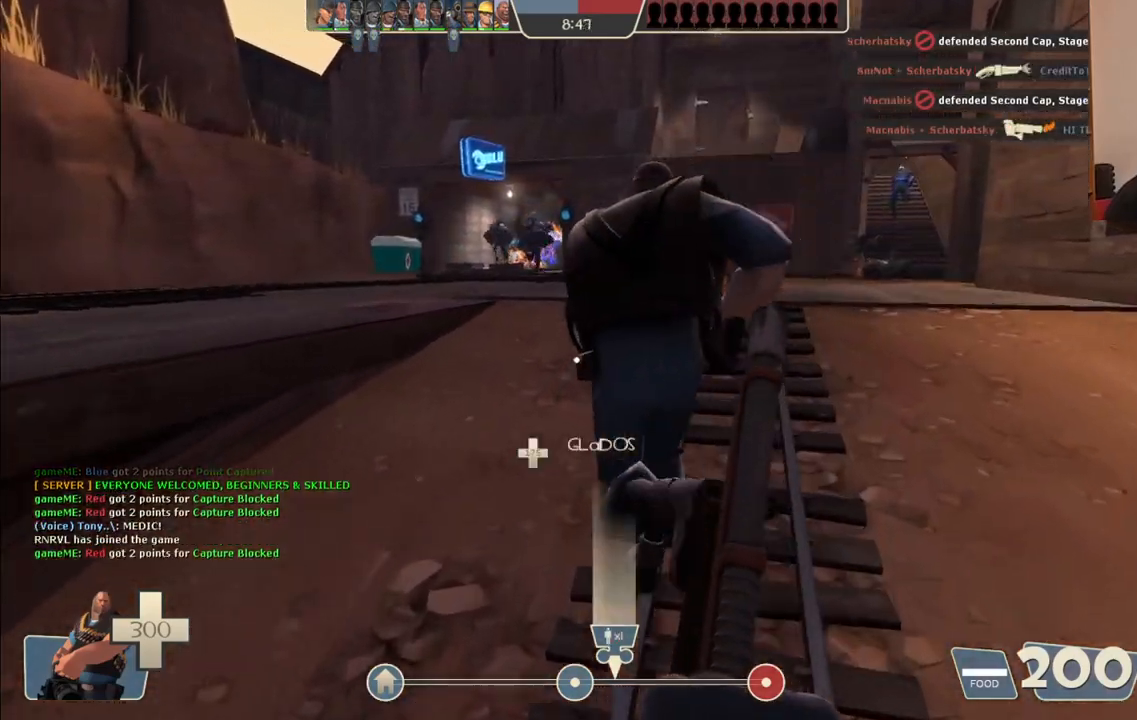
{"buttons": [], "left_stick": "up", "right_stick": "center", "events": []}